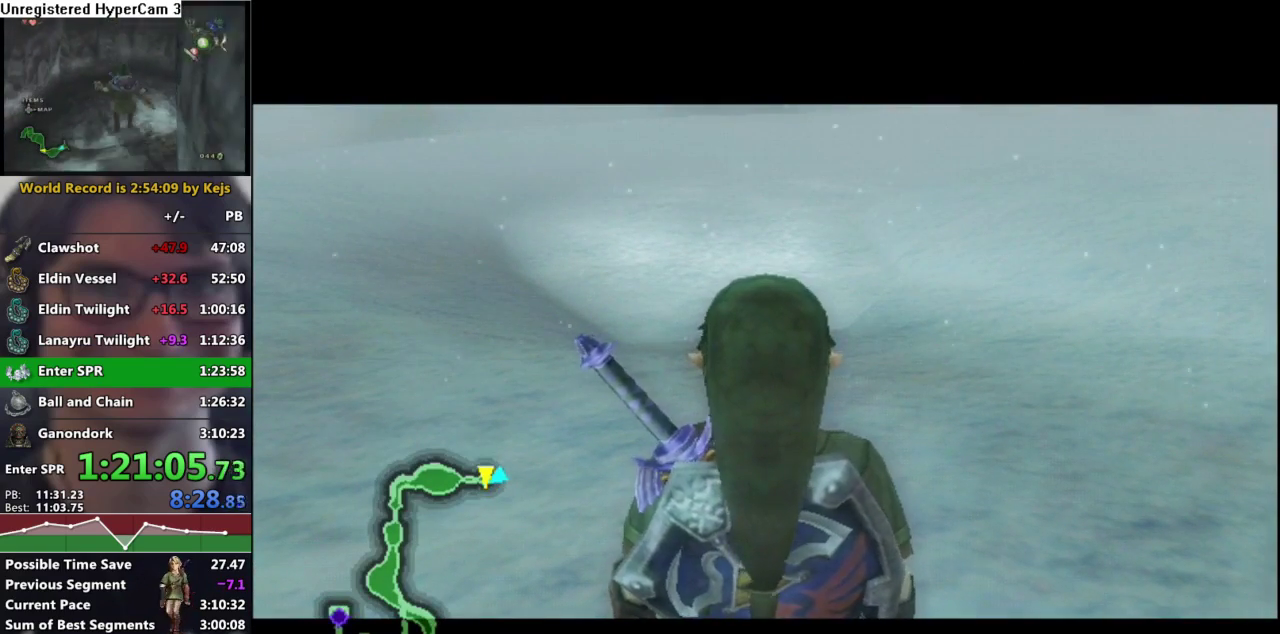
Gameplay with a controller (Nintendo layout); each line is a JSON object with the inputs held at the frame after it (dt_ms = milliseconds from this image to that frame). "events" lists button and stick changes between this image and that frame as [ms after this image, input, new state], when the widget could be followed in between. Not read: L3 R3.
{"dt_ms": 500, "buttons": [], "left_stick": "up-right", "right_stick": "center", "events": [[33, "left_stick", "up-right"], [117, "START", "down"], [183, "START", "up"], [250, "START", "down"], [300, "START", "up"], [367, "START", "down"], [450, "START", "up"]]}
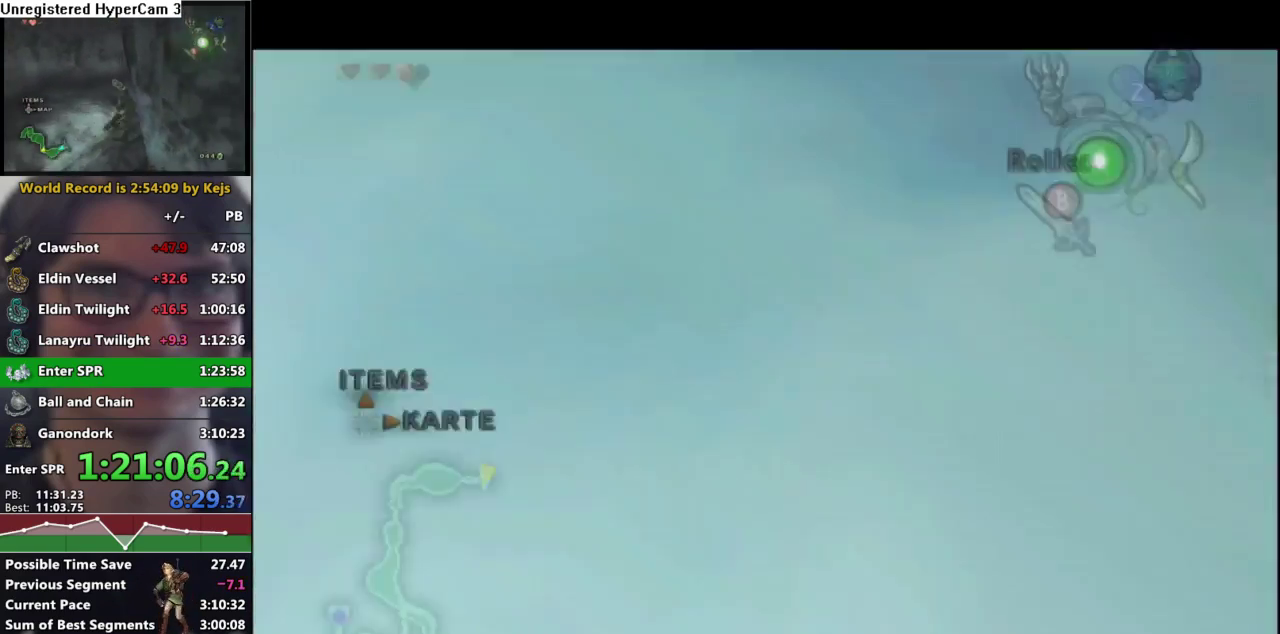
{"dt_ms": 1000, "buttons": [], "left_stick": "up", "right_stick": "center", "events": [[100, "A", "down"], [167, "A", "up"], [267, "right_stick", "left"], [700, "right_stick", "center"], [800, "left_stick", "up"], [833, "A", "down"], [900, "A", "up"]]}
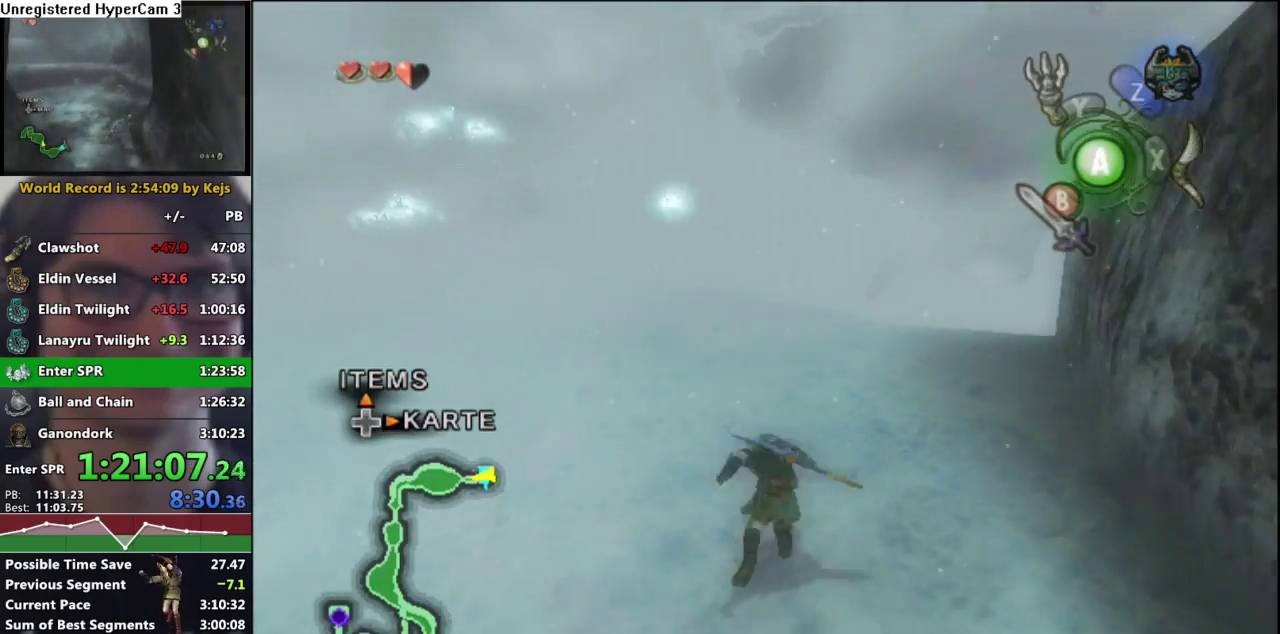
{"dt_ms": 500, "buttons": [], "left_stick": "up", "right_stick": "center", "events": []}
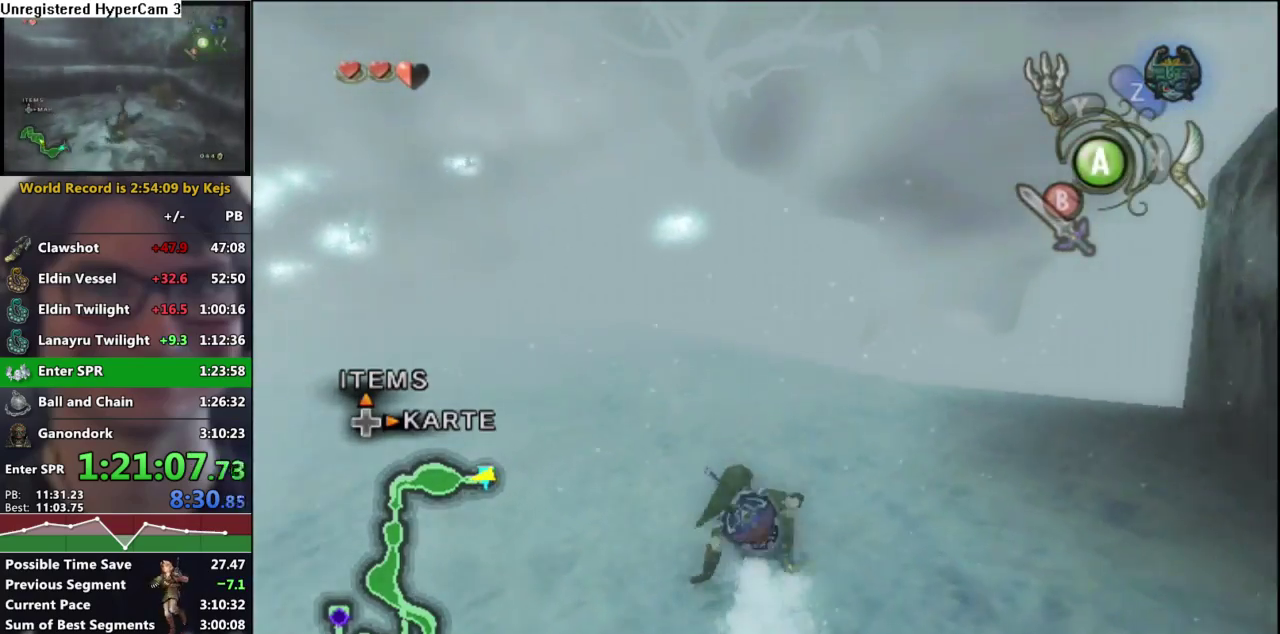
{"dt_ms": 500, "buttons": [], "left_stick": "up", "right_stick": "center", "events": [[50, "A", "down"], [133, "A", "up"]]}
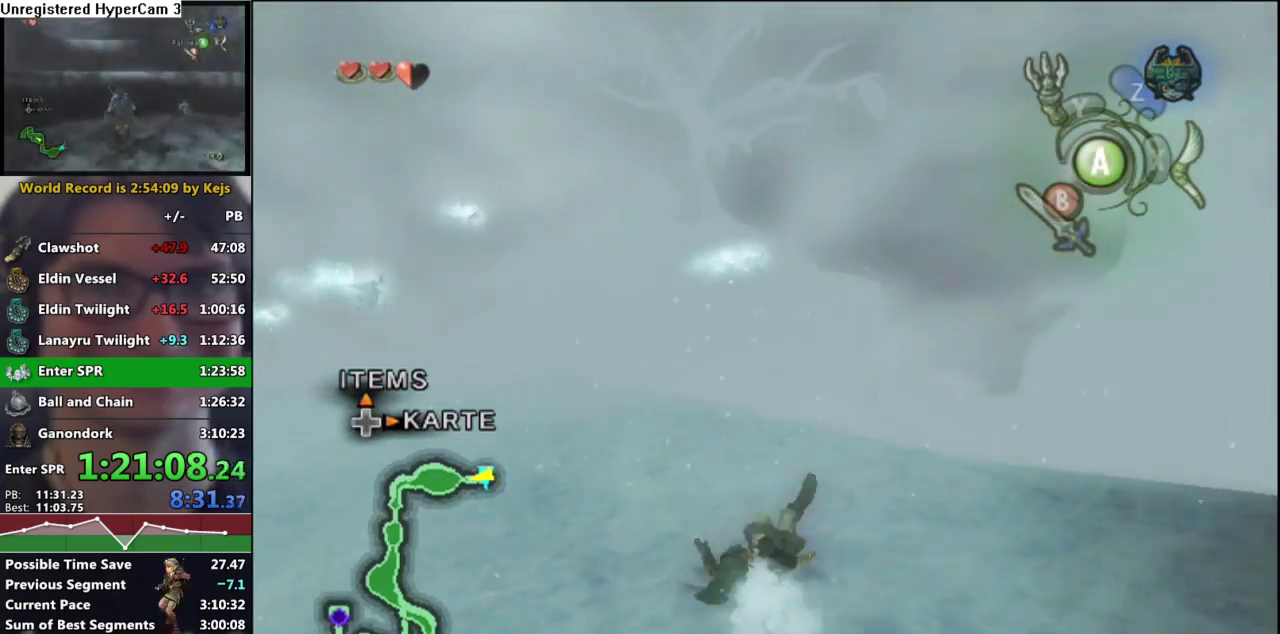
{"dt_ms": 500, "buttons": [], "left_stick": "up", "right_stick": "center", "events": [[250, "A", "down"], [350, "A", "up"]]}
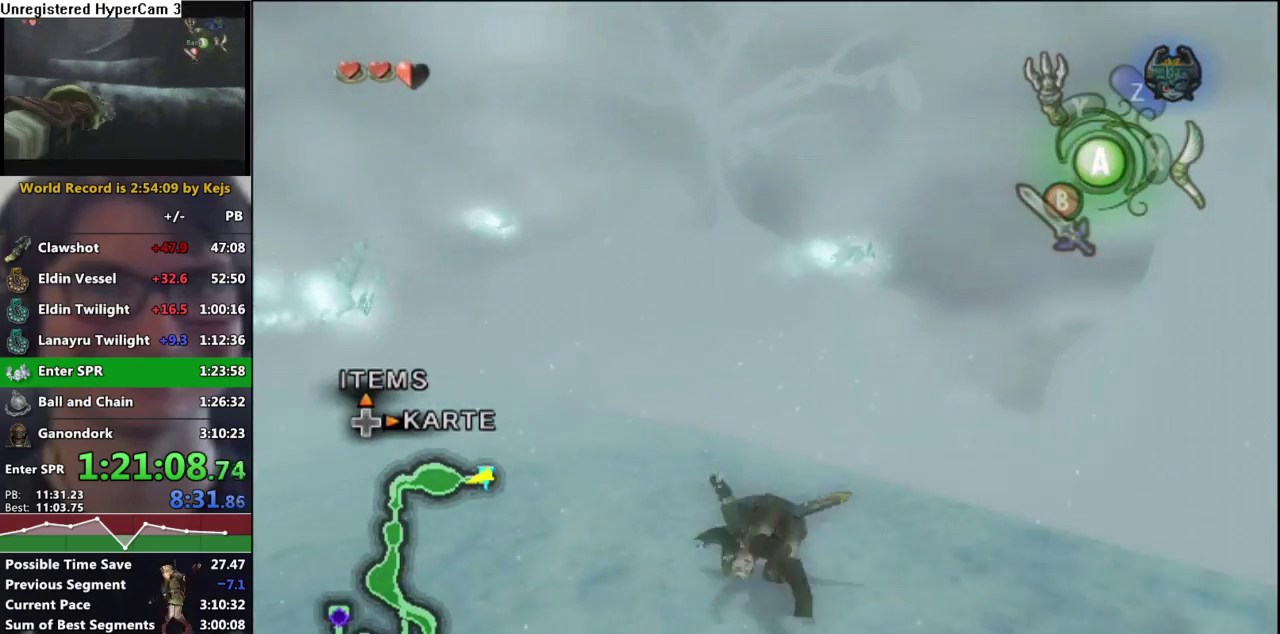
{"dt_ms": 500, "buttons": [], "left_stick": "up", "right_stick": "center", "events": []}
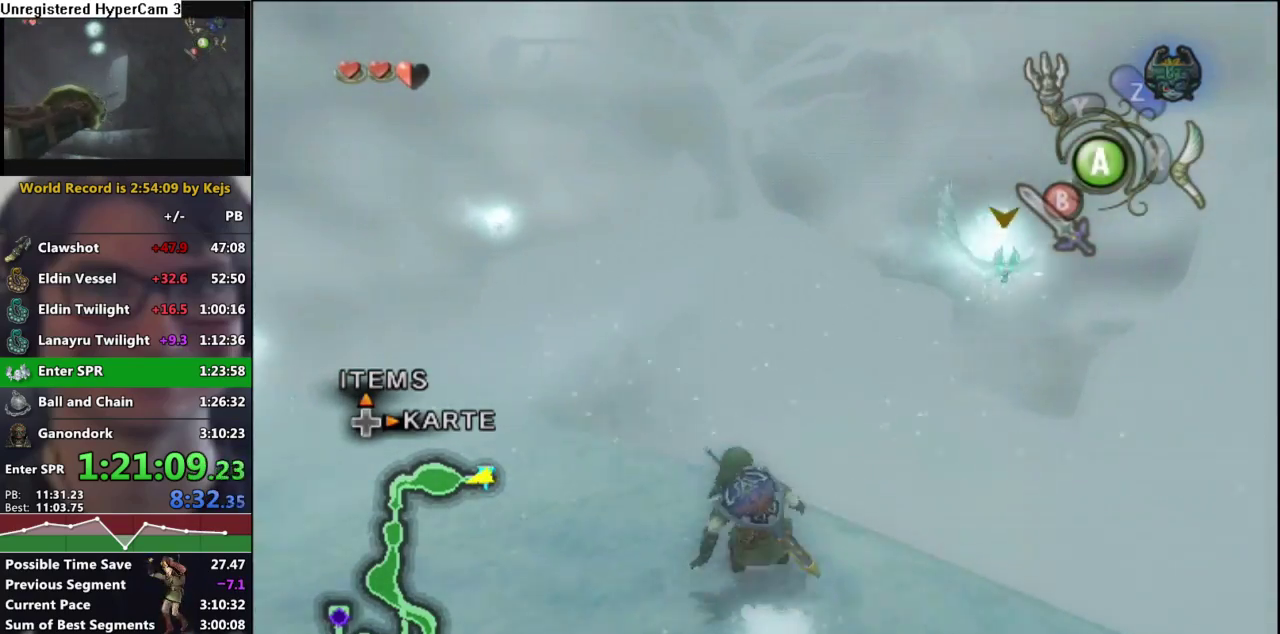
{"dt_ms": 500, "buttons": [], "left_stick": "center", "right_stick": "center", "events": [[167, "X", "down"], [183, "left_stick", "center"], [267, "X", "up"]]}
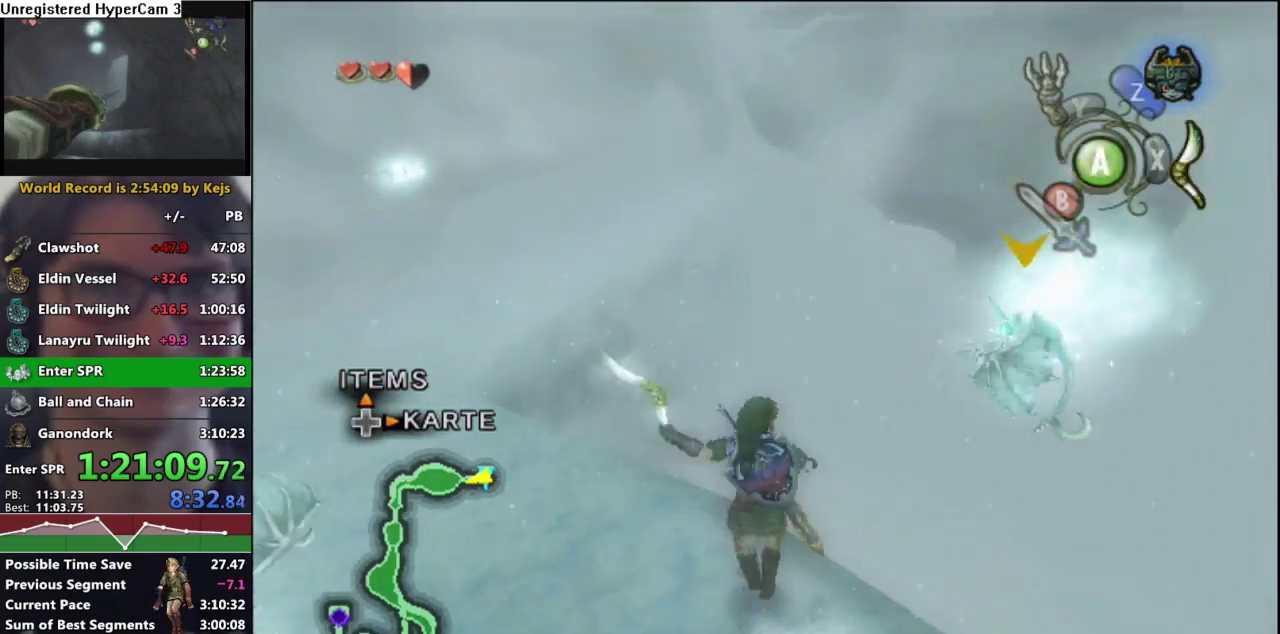
{"dt_ms": 500, "buttons": [], "left_stick": "center", "right_stick": "center", "events": []}
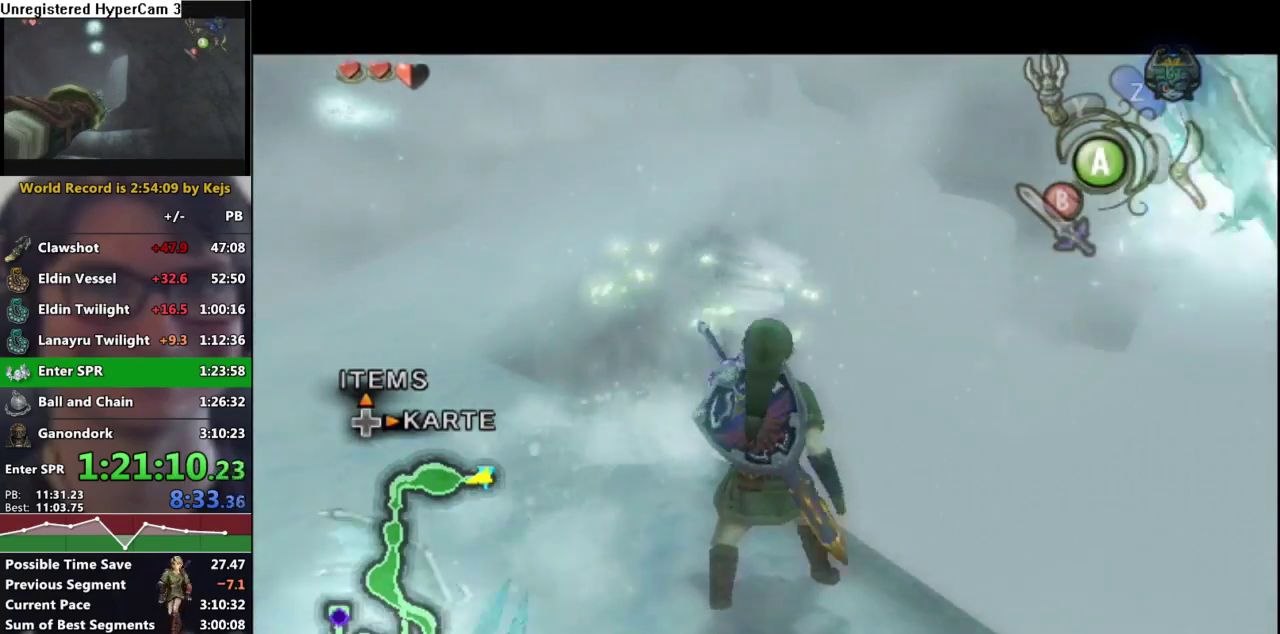
{"dt_ms": 500, "buttons": [], "left_stick": "center", "right_stick": "center", "events": [[267, "B", "down"], [350, "B", "up"]]}
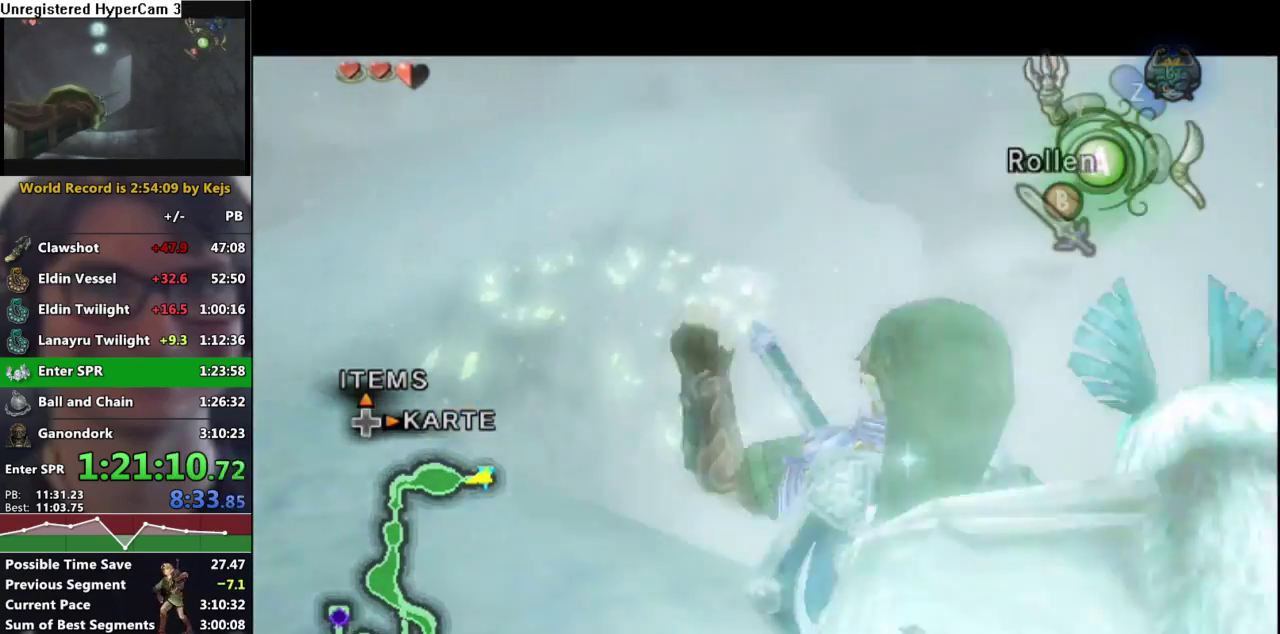
{"dt_ms": 500, "buttons": ["A"], "left_stick": "center", "right_stick": "center", "events": [[283, "A", "down"], [367, "A", "up"], [417, "A", "down"]]}
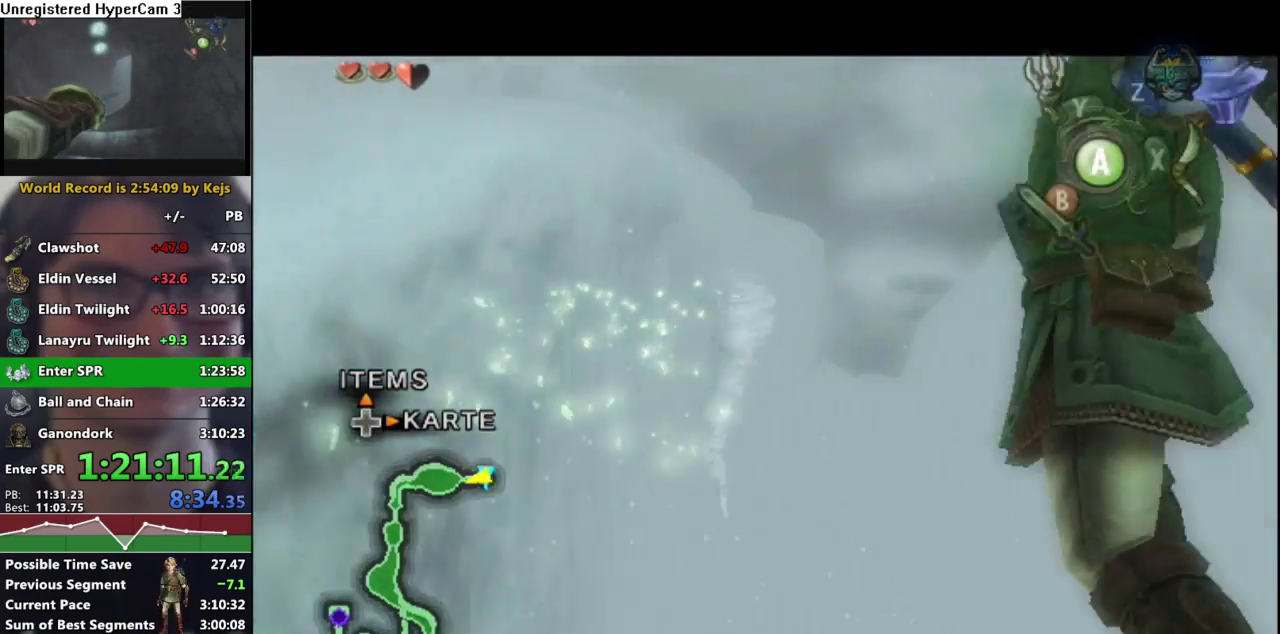
{"dt_ms": 500, "buttons": [], "left_stick": "center", "right_stick": "center", "events": [[17, "A", "up"], [67, "A", "down"], [133, "A", "up"], [183, "A", "down"], [283, "A", "up"], [333, "A", "down"], [400, "A", "up"]]}
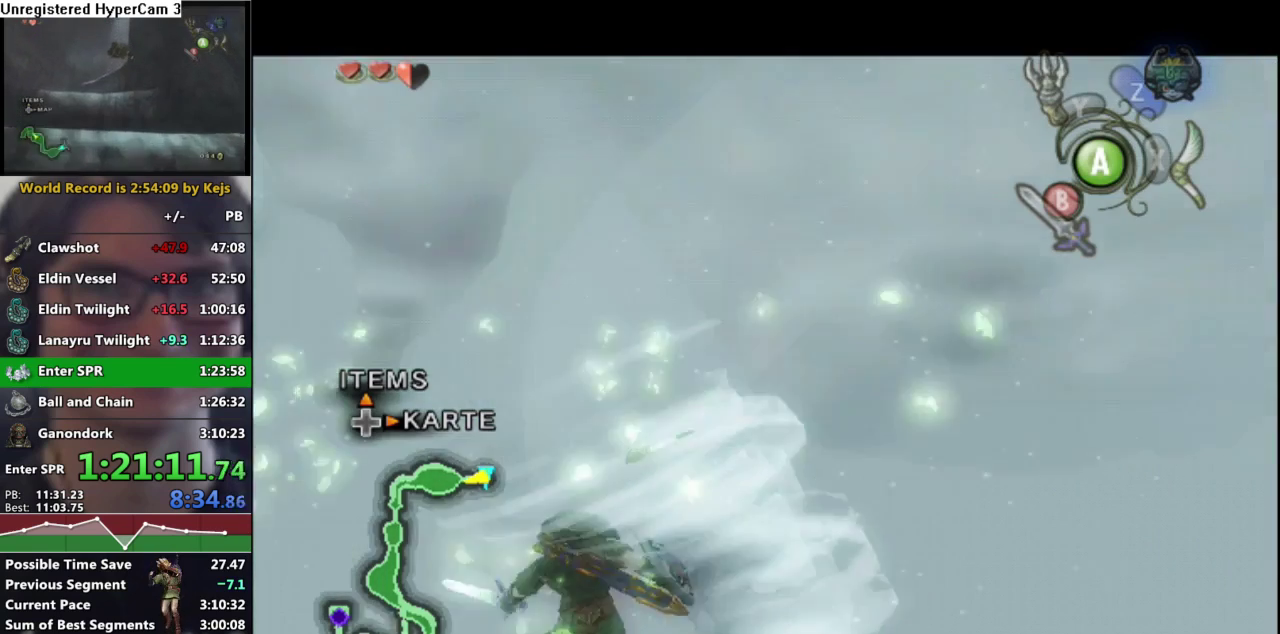
{"dt_ms": 500, "buttons": [], "left_stick": "center", "right_stick": "center", "events": []}
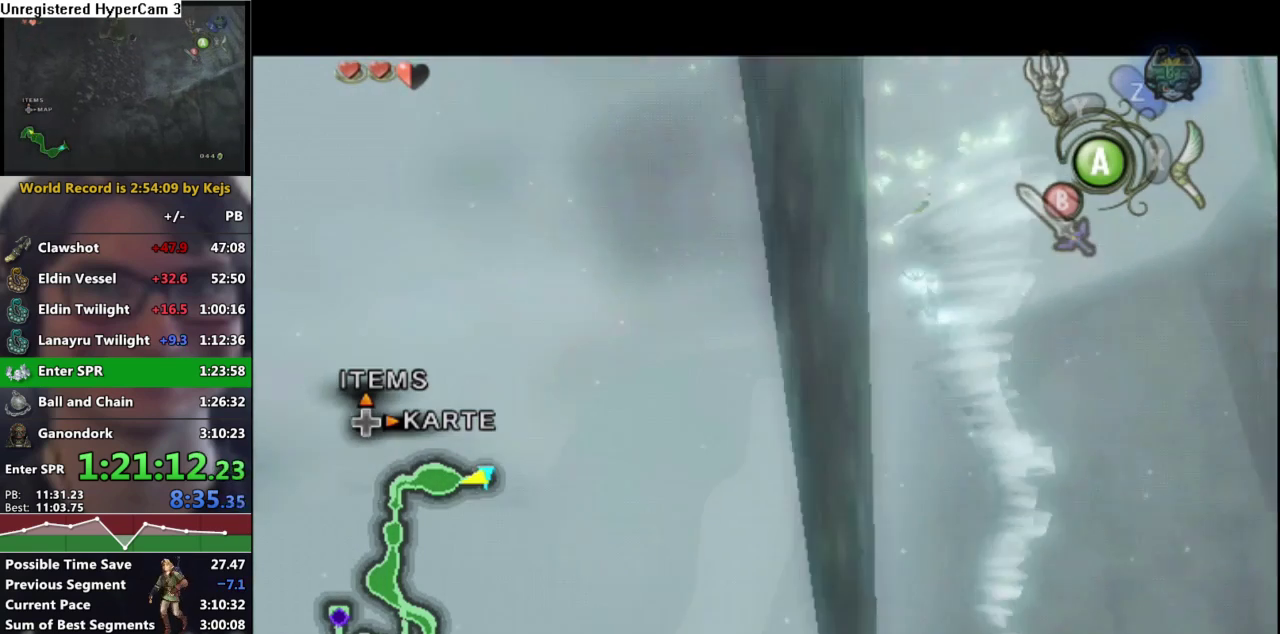
{"dt_ms": 500, "buttons": [], "left_stick": "center", "right_stick": "center", "events": []}
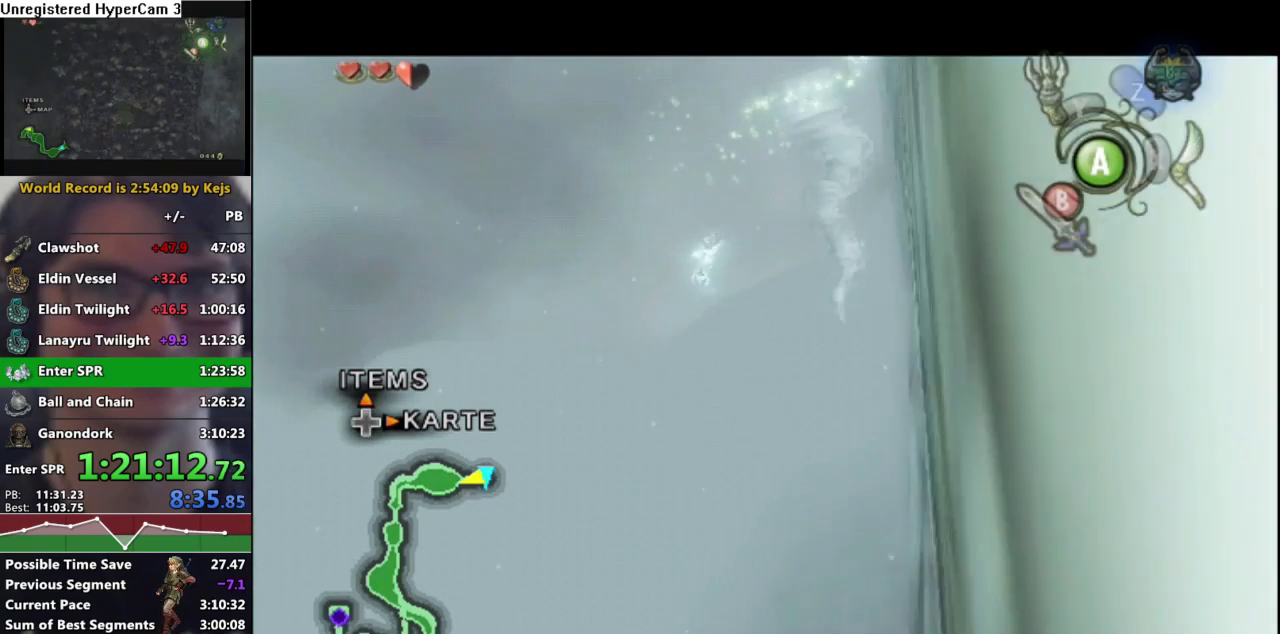
{"dt_ms": 500, "buttons": ["A"], "left_stick": "center", "right_stick": "center", "events": [[467, "A", "down"]]}
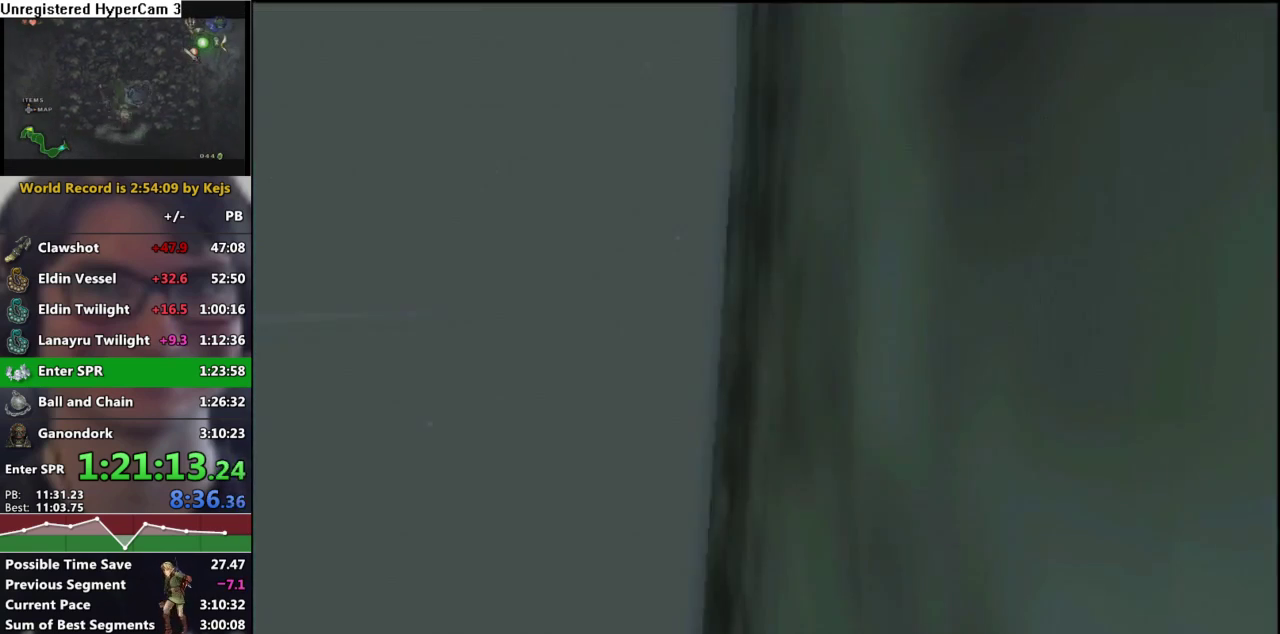
{"dt_ms": 500, "buttons": [], "left_stick": "center", "right_stick": "center", "events": [[67, "A", "up"], [333, "B", "down"], [383, "B", "up"]]}
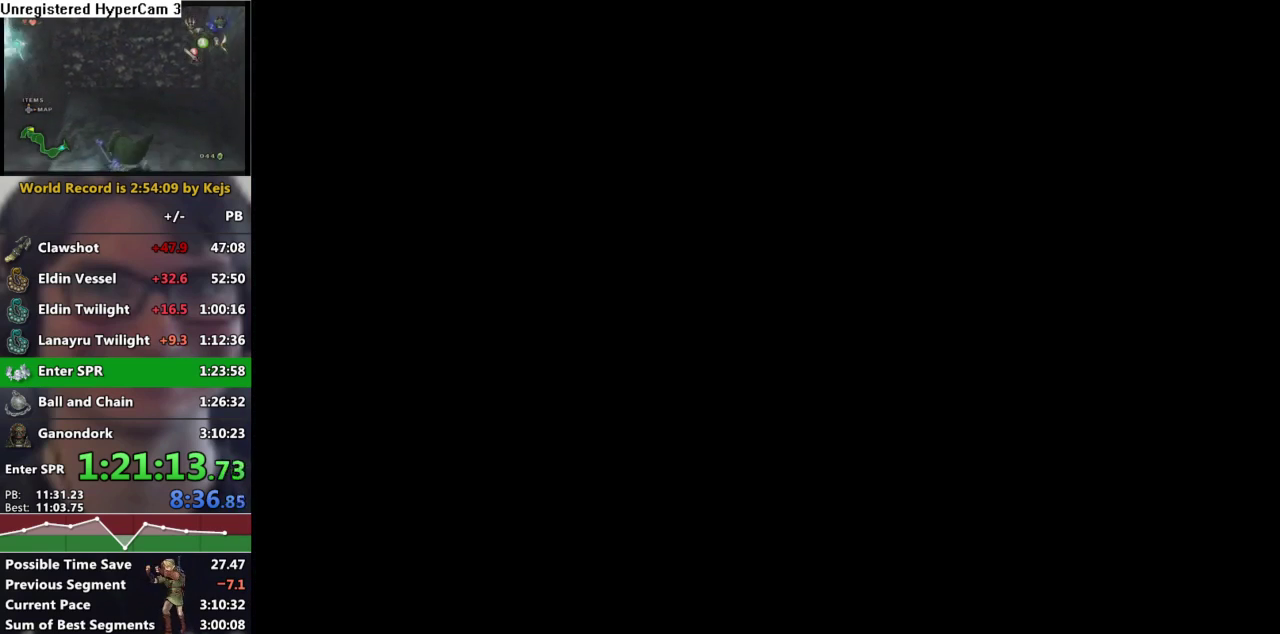
{"dt_ms": 500, "buttons": [], "left_stick": "center", "right_stick": "center", "events": [[150, "B", "down"], [267, "B", "up"], [350, "B", "down"], [450, "A", "down"], [450, "B", "up"], [500, "A", "up"]]}
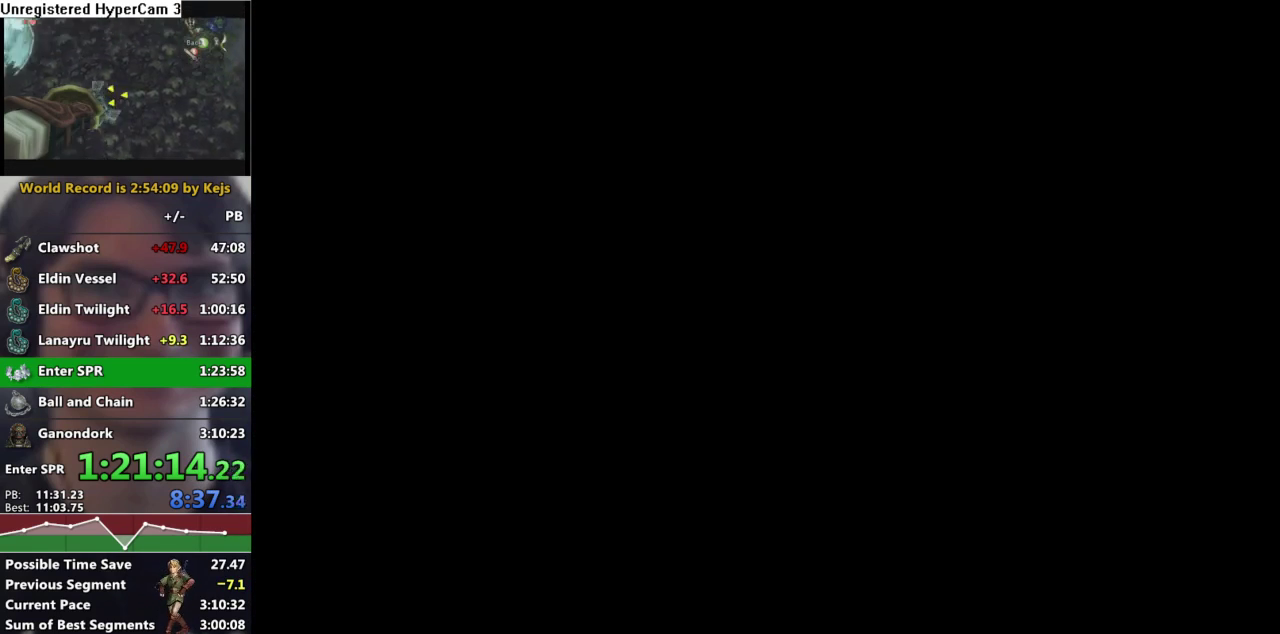
{"dt_ms": 500, "buttons": ["B"], "left_stick": "center", "right_stick": "center", "events": [[33, "B", "down"], [100, "B", "up"], [183, "B", "down"], [267, "B", "up"], [317, "B", "down"], [383, "B", "up"], [467, "B", "down"]]}
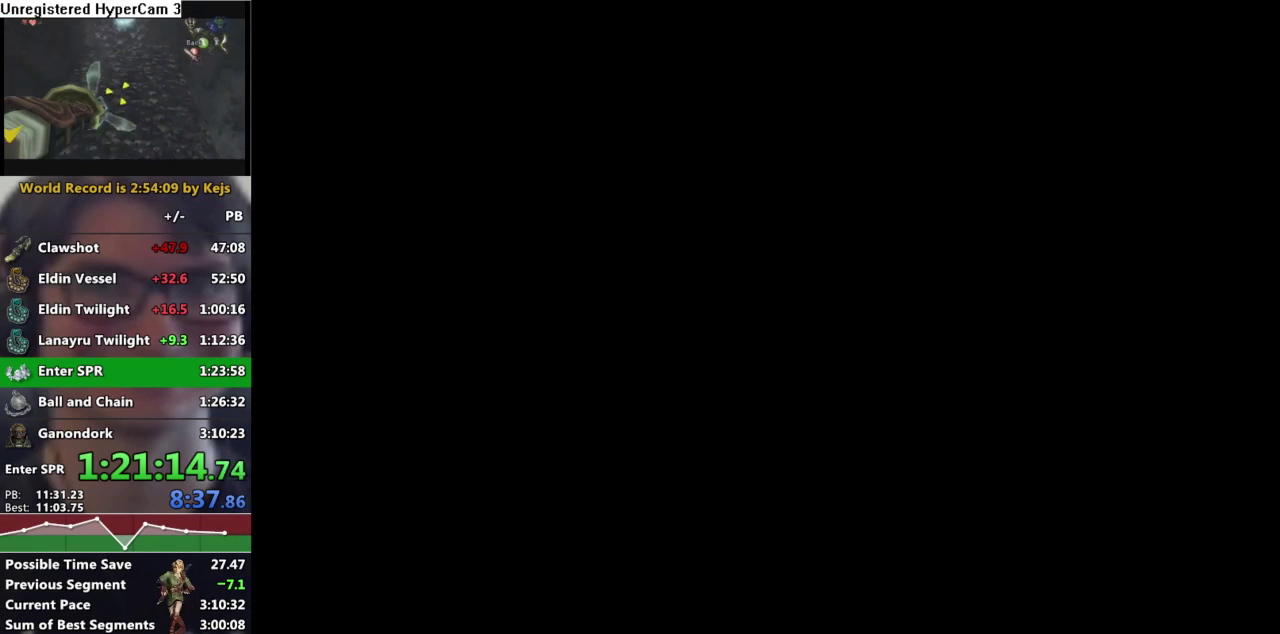
{"dt_ms": 500, "buttons": ["B"], "left_stick": "center", "right_stick": "center", "events": [[50, "A", "down"], [50, "B", "up"], [117, "A", "up"], [150, "B", "down"], [217, "A", "down"], [217, "B", "up"], [300, "A", "up"], [317, "B", "down"], [367, "A", "down"], [367, "B", "up"], [417, "A", "up"], [467, "B", "down"]]}
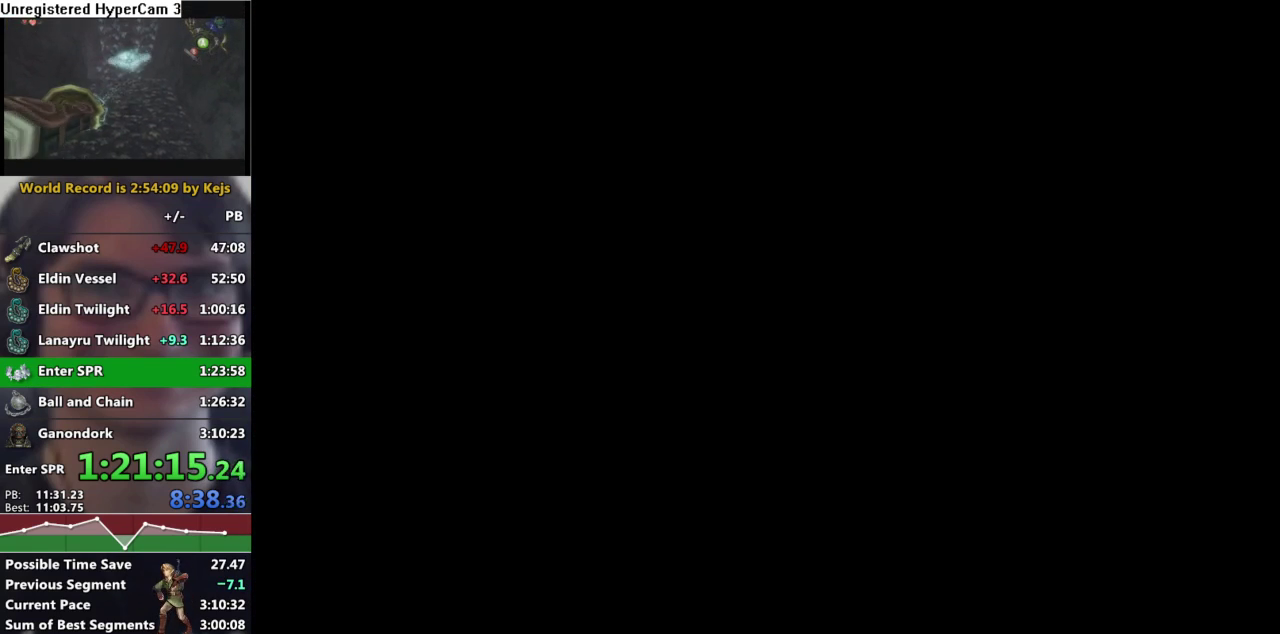
{"dt_ms": 500, "buttons": ["B"], "left_stick": "center", "right_stick": "center", "events": [[33, "B", "up"], [117, "B", "down"], [167, "B", "up"], [200, "A", "down"], [283, "A", "up"], [300, "B", "down"], [350, "B", "up"], [467, "B", "down"]]}
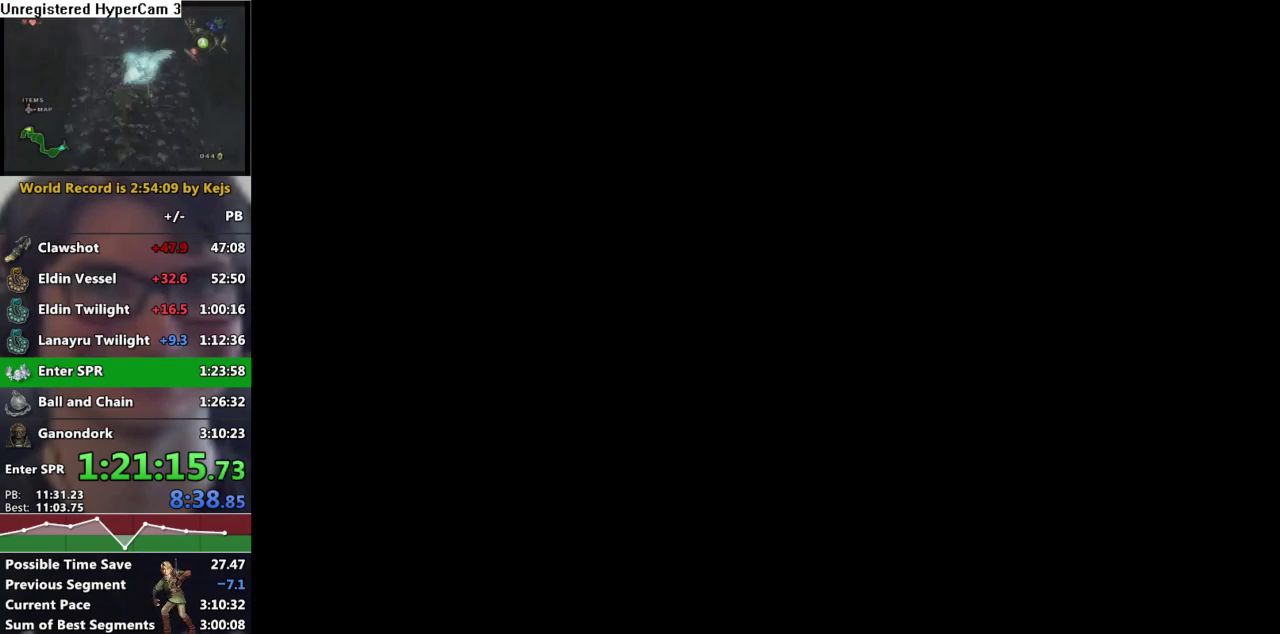
{"dt_ms": 500, "buttons": ["A"], "left_stick": "center", "right_stick": "center", "events": [[17, "B", "up"], [33, "A", "down"], [100, "A", "up"], [117, "B", "down"], [183, "B", "up"], [200, "A", "down"], [250, "A", "up"], [267, "B", "down"], [333, "A", "down"], [333, "B", "up"], [383, "A", "up"], [383, "B", "down"], [433, "B", "up"], [467, "A", "down"]]}
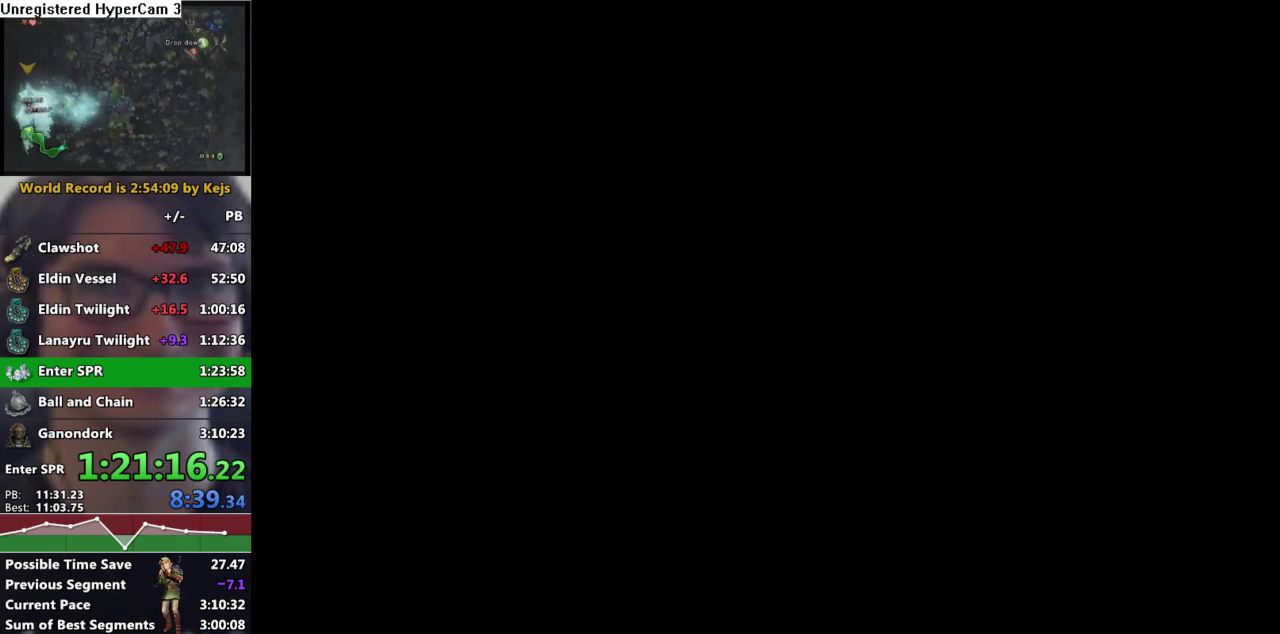
{"dt_ms": 500, "buttons": ["B"], "left_stick": "center", "right_stick": "center", "events": [[117, "A", "up"], [133, "B", "down"], [183, "A", "down"], [217, "B", "up"], [267, "A", "up"], [283, "B", "down"], [350, "B", "up"], [367, "A", "down"], [450, "A", "up"], [483, "B", "down"]]}
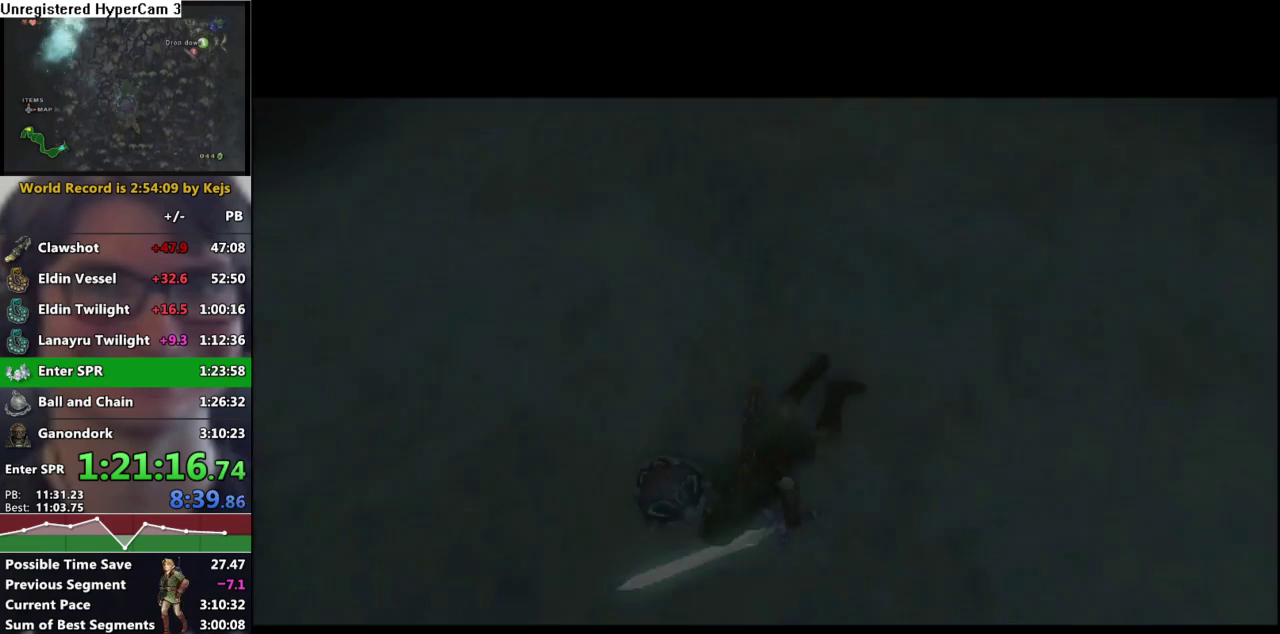
{"dt_ms": 500, "buttons": ["B"], "left_stick": "center", "right_stick": "center"}